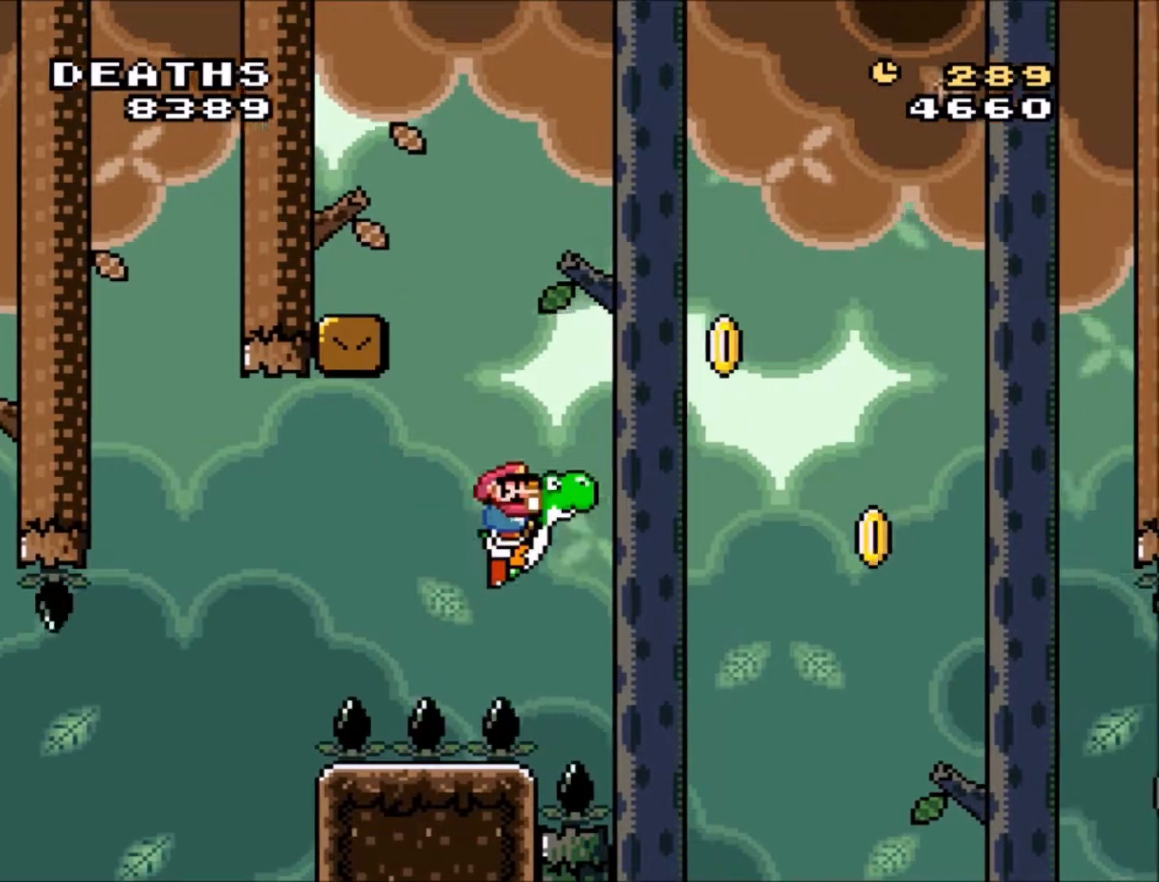
Gameplay with a controller (Nintendo layout); each line is a JSON object with the inputs held at the frame after it. "events" lists button and stick changes between this image and that frame as [ms after this image, input, new state], when the widget could be followed in between. Not read: L3 R3.
{"buttons": ["B", "Y", "DPAD_LEFT"], "events": [[67, "DPAD_RIGHT", "up"], [200, "DPAD_LEFT", "down"]]}
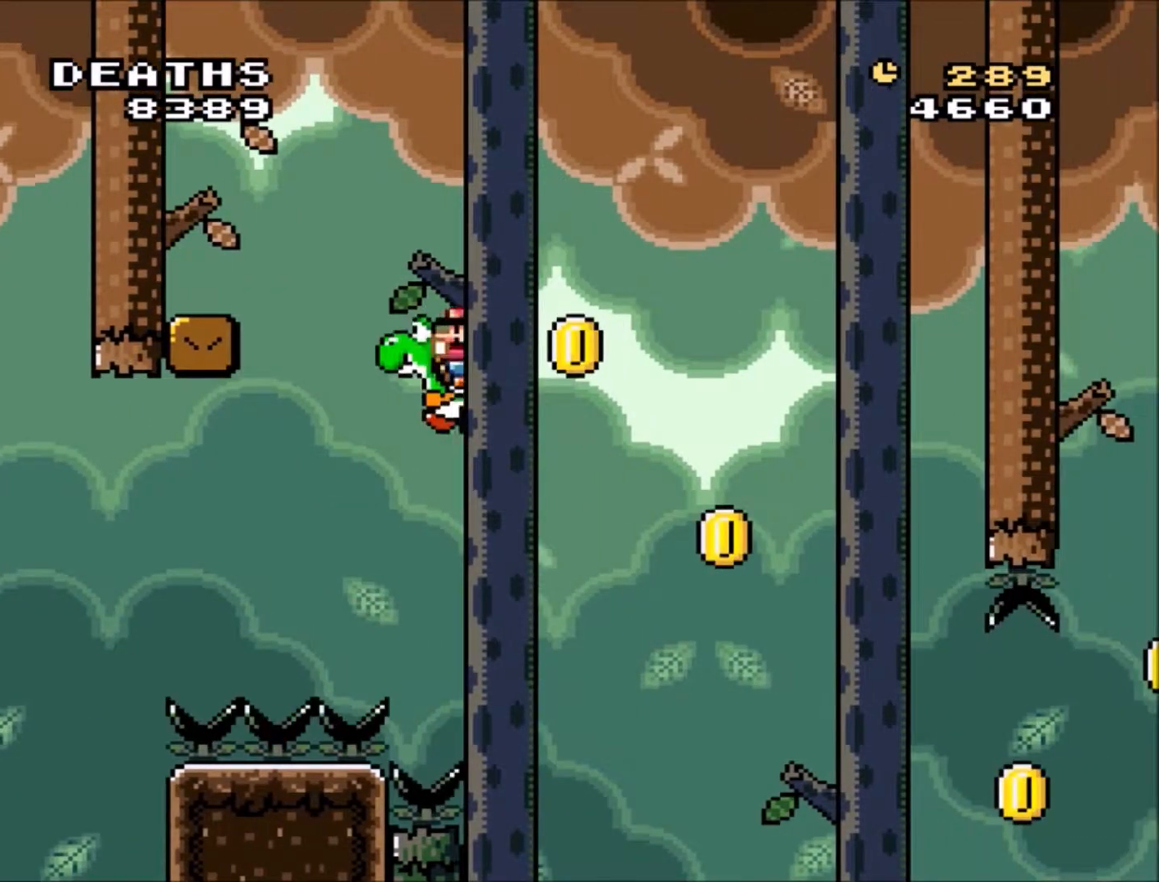
{"buttons": ["Y"], "events": [[133, "DPAD_LEFT", "up"], [166, "B", "up"], [266, "DPAD_RIGHT", "down"], [400, "DPAD_RIGHT", "up"]]}
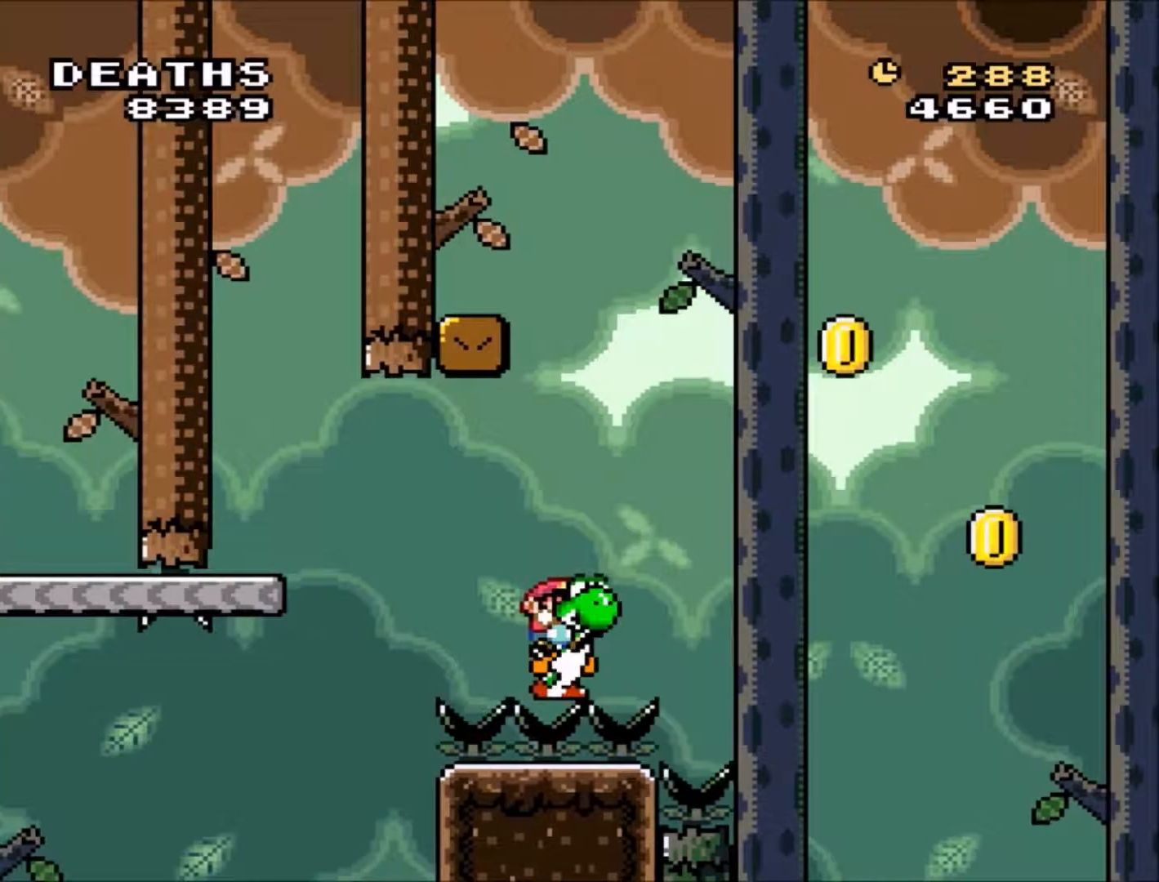
{"buttons": ["B", "Y", "DPAD_RIGHT"], "events": [[134, "DPAD_RIGHT", "down"], [300, "B", "down"]]}
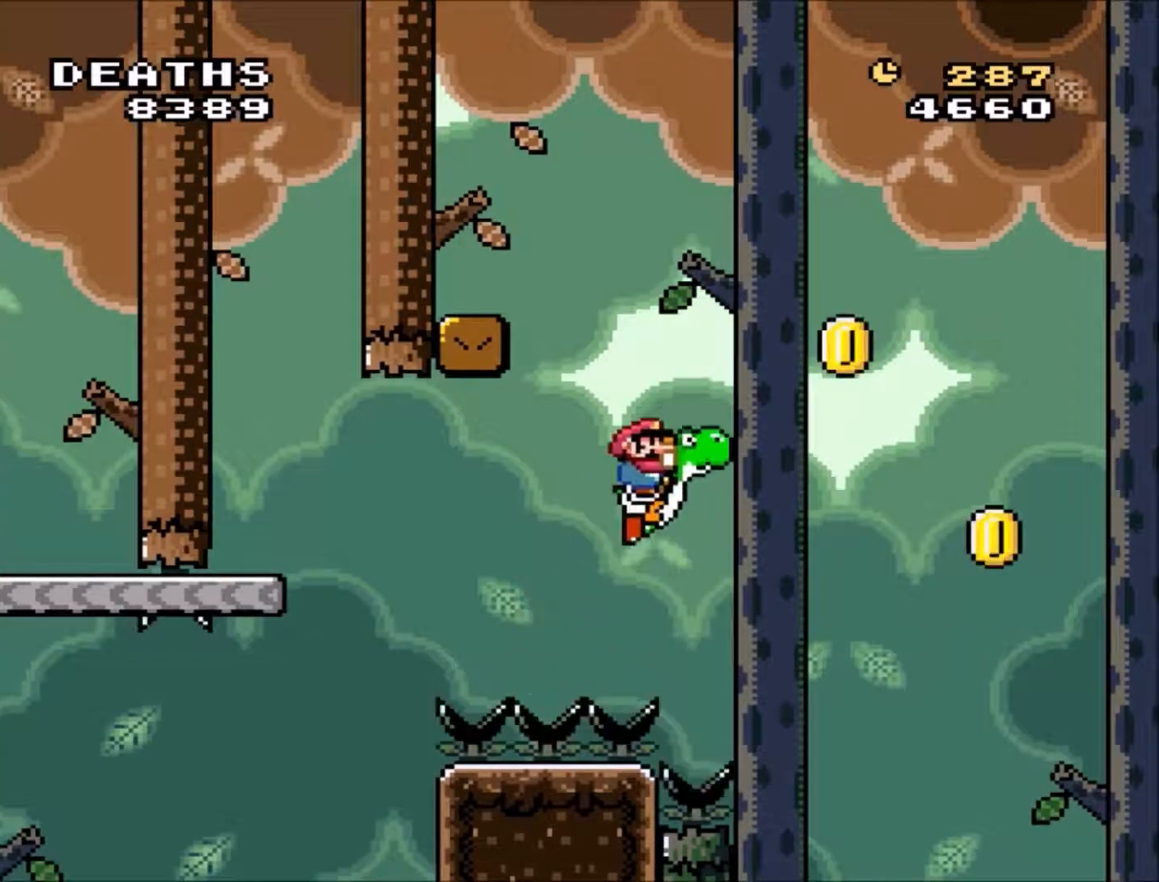
{"buttons": ["B", "Y", "DPAD_RIGHT"], "events": []}
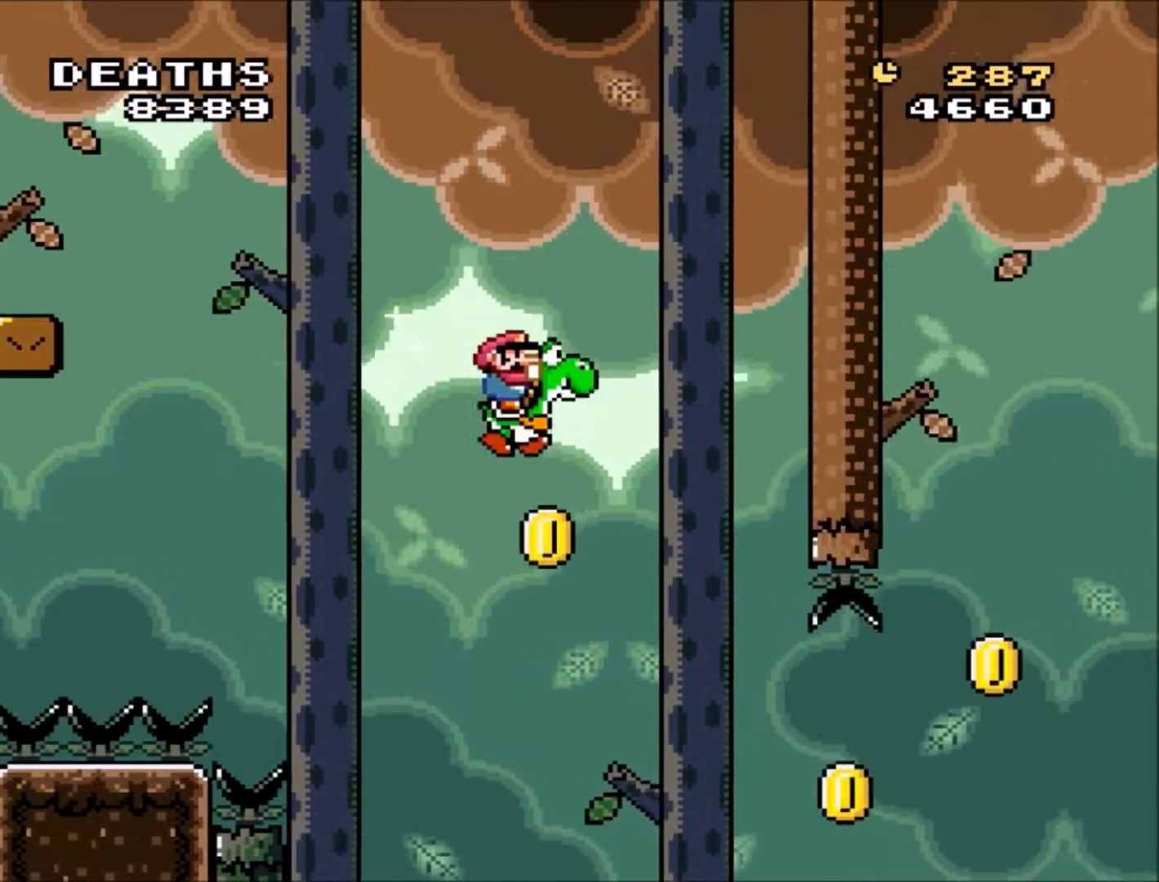
{"buttons": ["B", "Y", "DPAD_RIGHT"], "events": []}